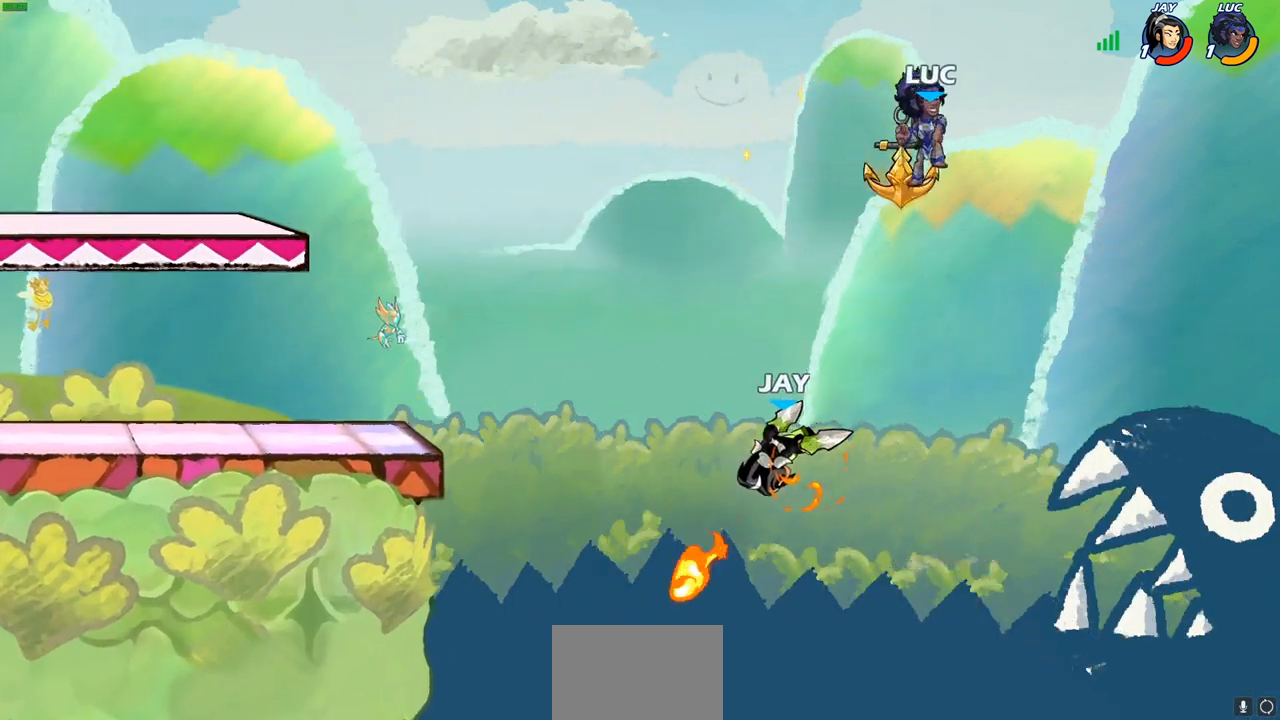
Gameplay with a controller (PlayStation layout); each line is a JSON object with the inputs held at the frame after it. "events" lists button and stick changes between this image and that frame as [ms after this image, input, new state], when the widget could be followed in between.
{"buttons": ["CROSS"], "left_stick": "left", "right_stick": "center", "events": [[433, "CROSS", "down"]]}
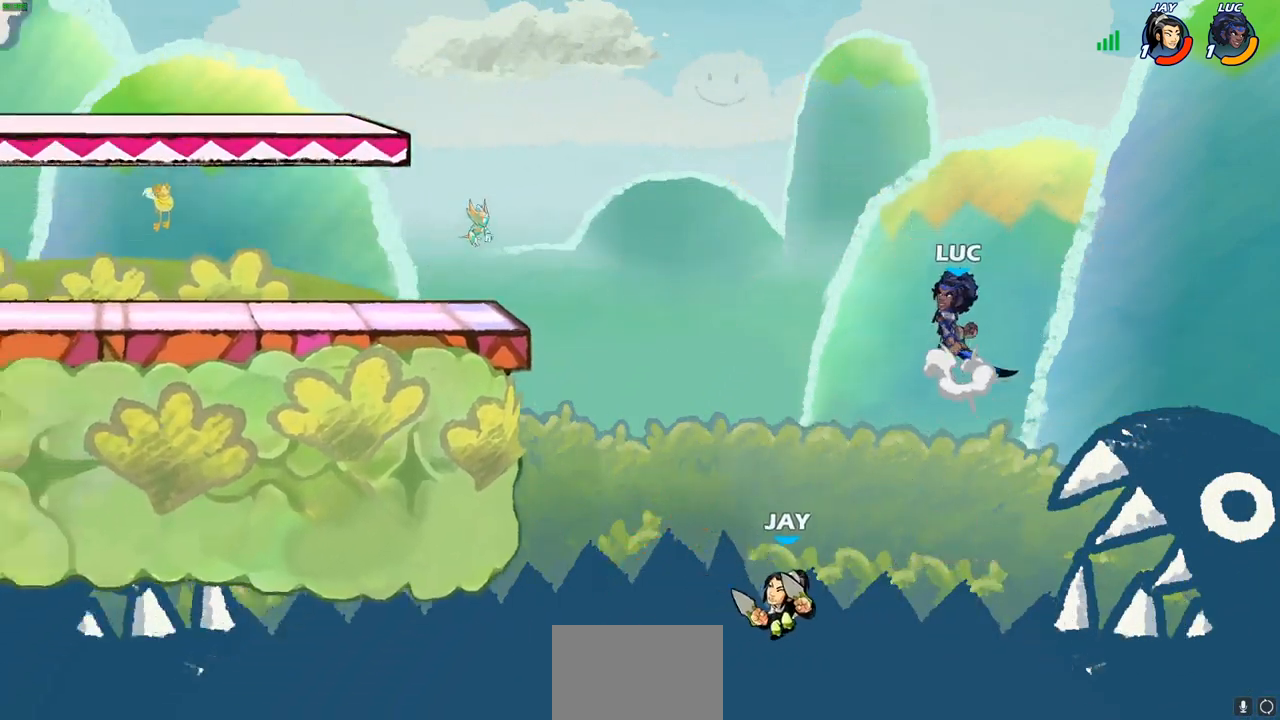
{"buttons": [], "left_stick": "down-left", "right_stick": "center", "events": [[83, "CROSS", "up"], [167, "CROSS", "down"], [233, "CROSS", "up"], [317, "R1", "down"], [317, "left_stick", "down-left"], [383, "R1", "up"]]}
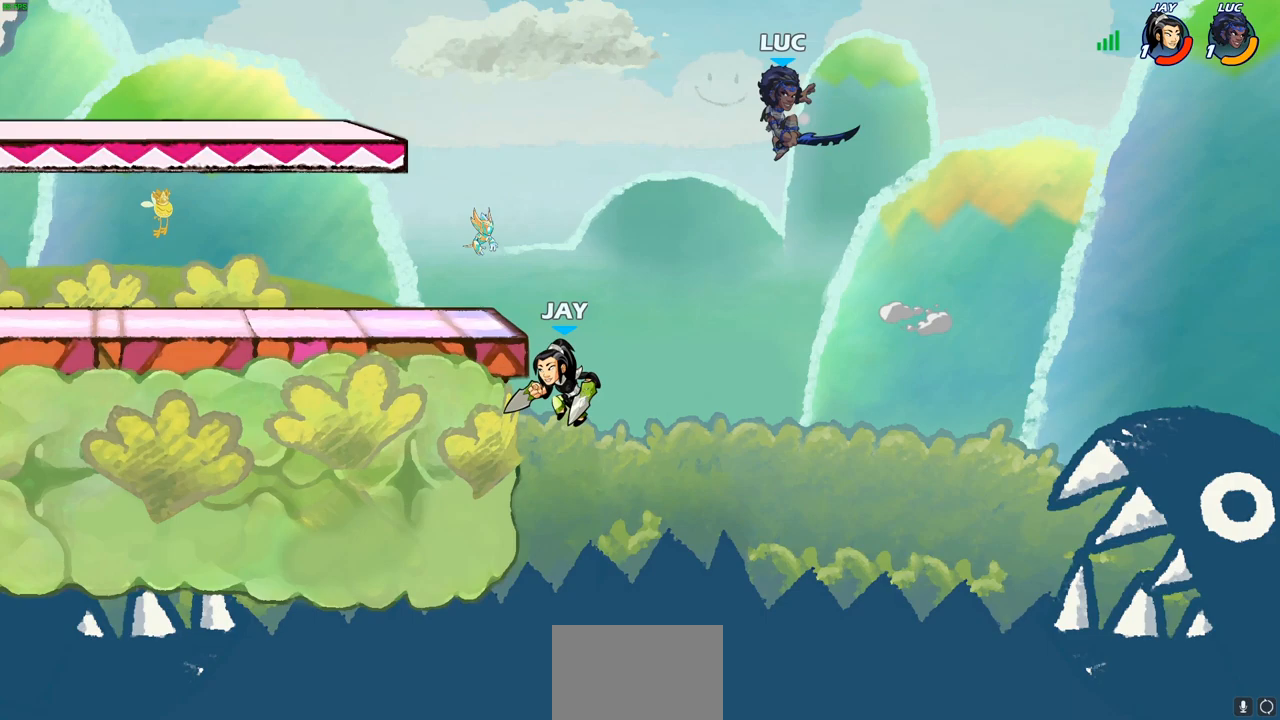
{"buttons": [], "left_stick": "left", "right_stick": "center", "events": [[17, "left_stick", "center"], [83, "left_stick", "left"]]}
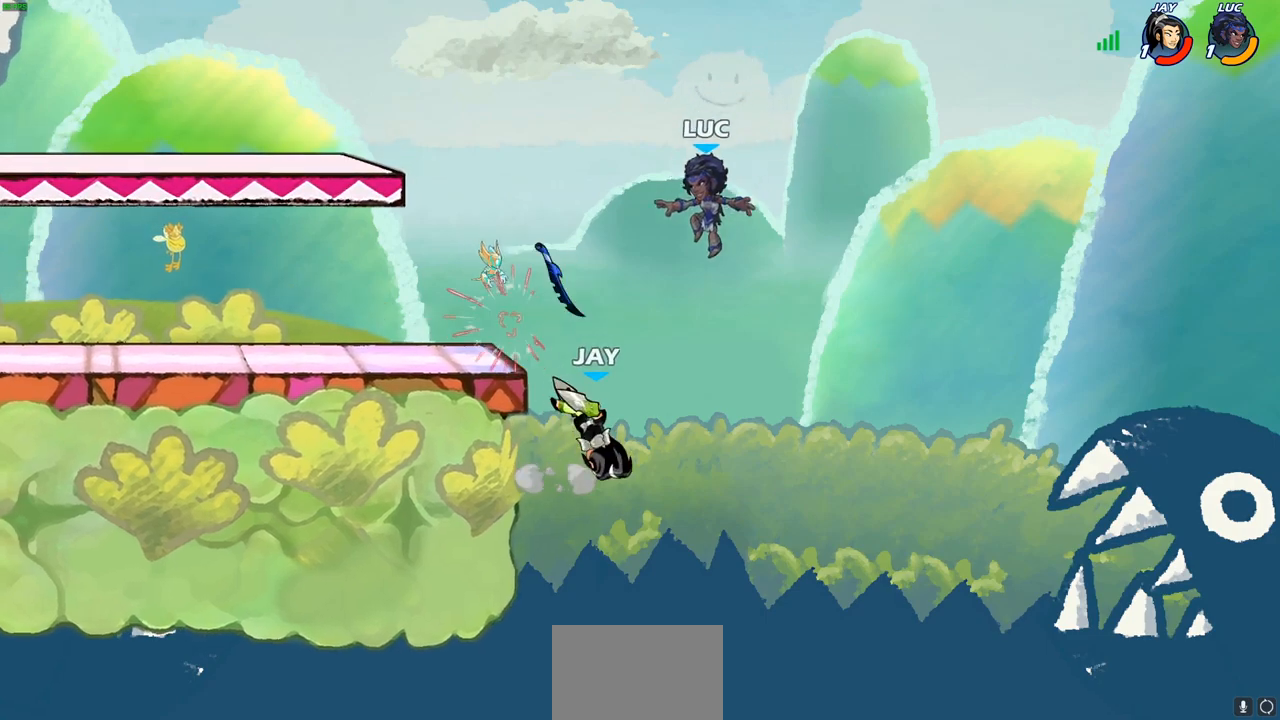
{"buttons": [], "left_stick": "up", "right_stick": "center", "events": [[167, "R1", "down"], [267, "R1", "up"], [383, "left_stick", "up"], [417, "SQUARE", "down"], [483, "SQUARE", "up"]]}
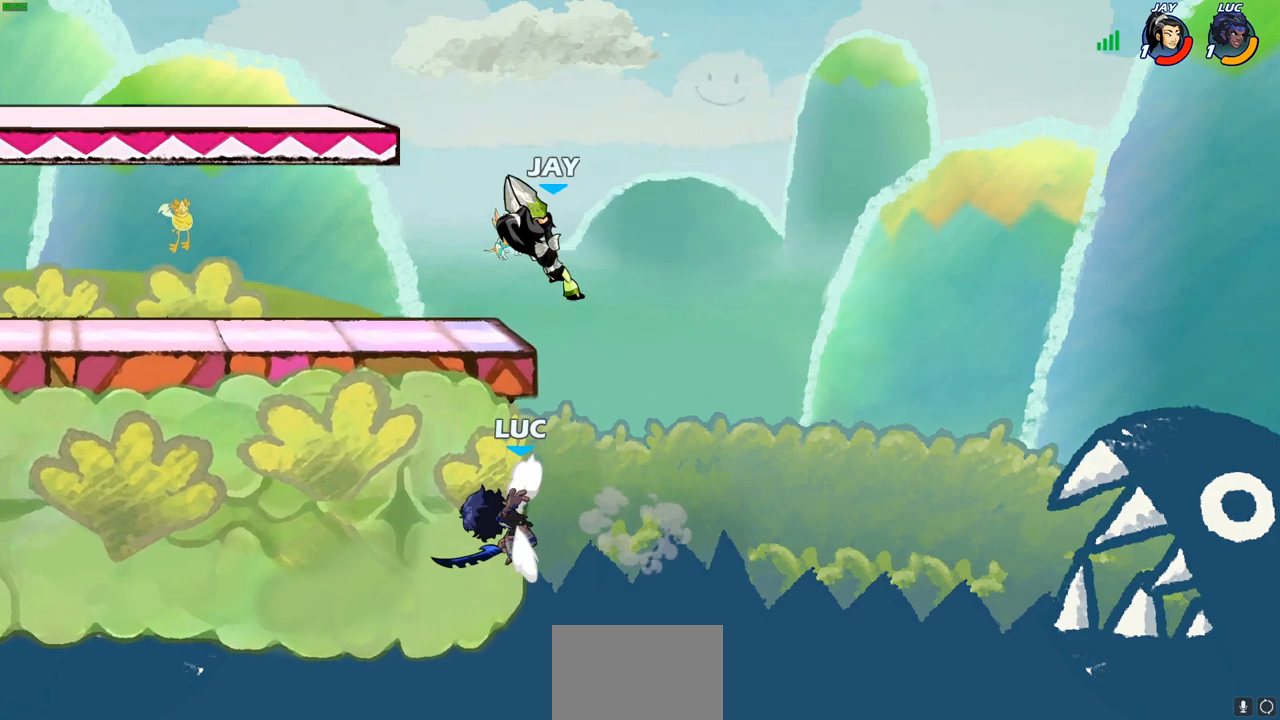
{"buttons": ["CROSS"], "left_stick": "up-right", "right_stick": "center", "events": [[17, "left_stick", "up-left"], [400, "left_stick", "up-right"], [433, "CROSS", "down"]]}
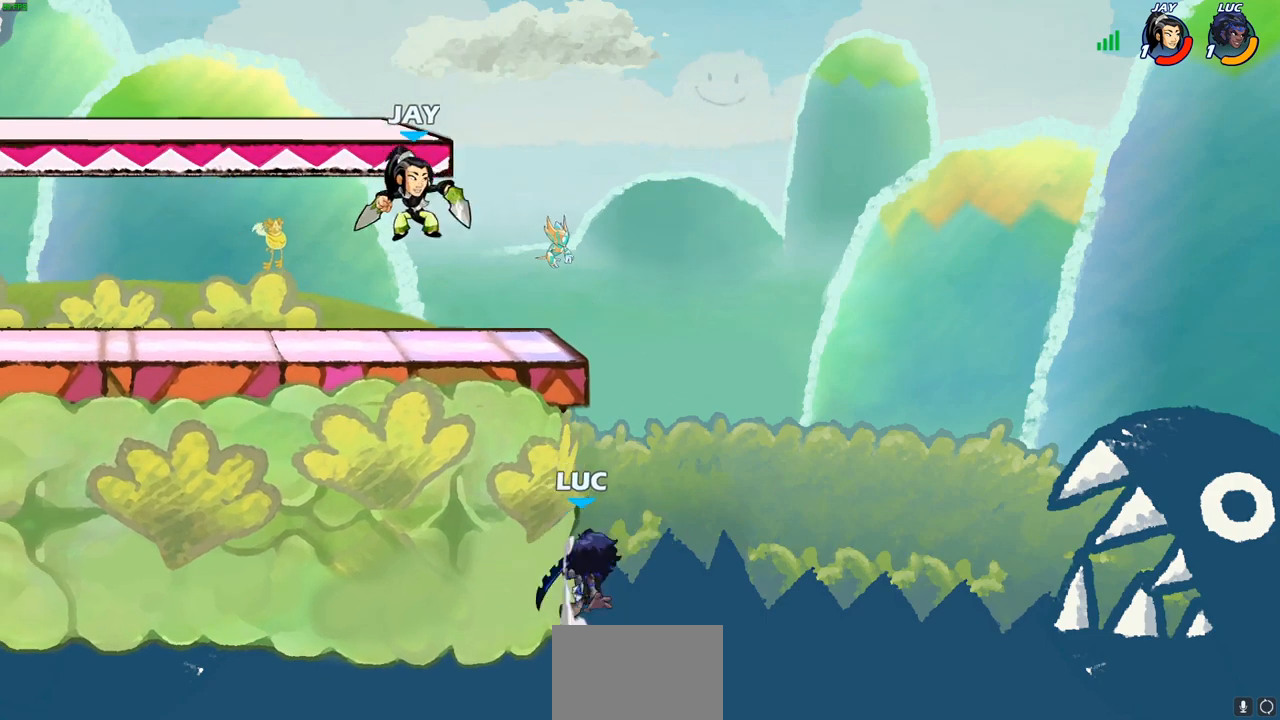
{"buttons": [], "left_stick": "up-left", "right_stick": "center", "events": [[50, "CROSS", "up"], [167, "CROSS", "down"], [333, "CROSS", "up"], [417, "left_stick", "up-left"]]}
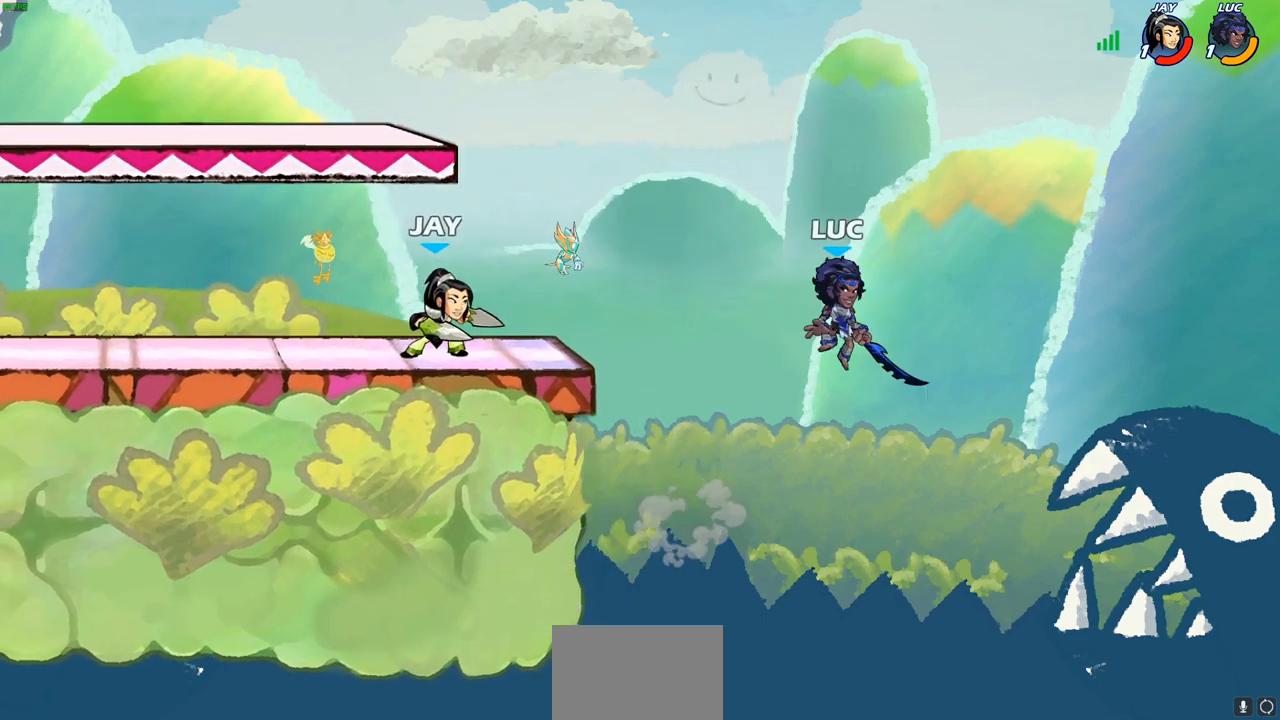
{"buttons": [], "left_stick": "up-left", "right_stick": "center", "events": [[67, "CROSS", "down"], [350, "CROSS", "up"]]}
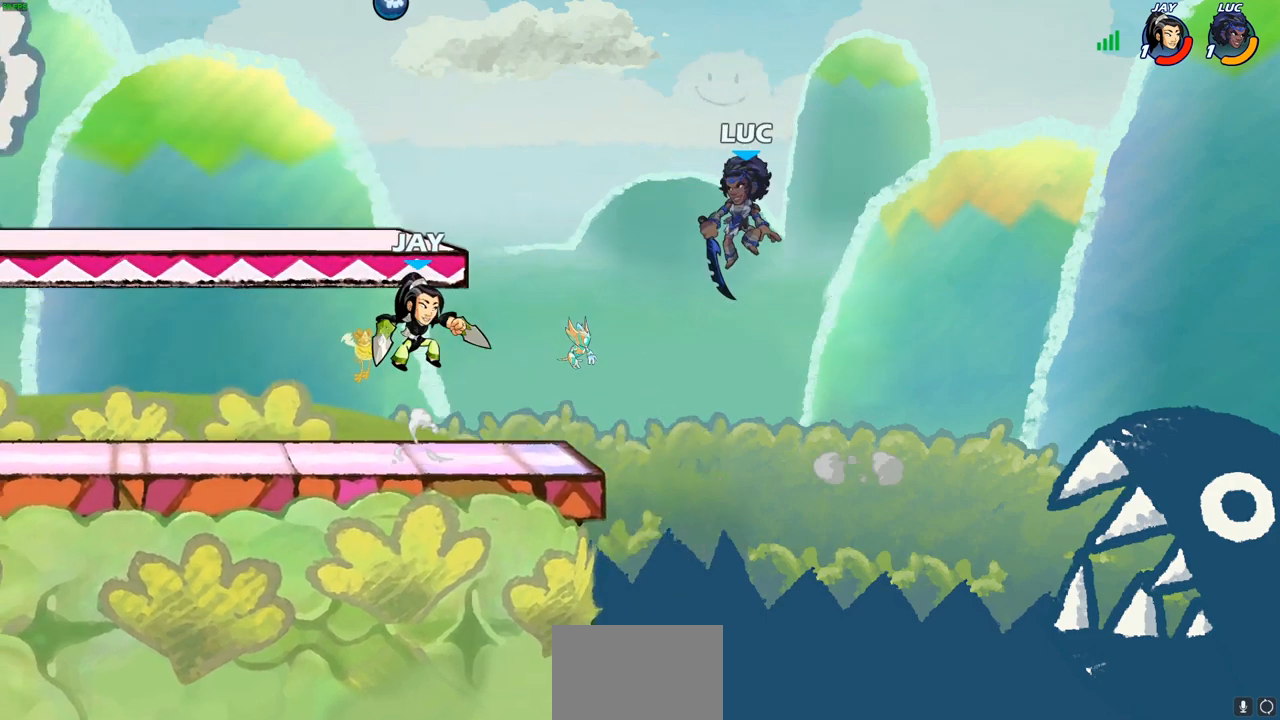
{"buttons": [], "left_stick": "left", "right_stick": "center", "events": [[100, "R2", "down"], [133, "left_stick", "up"], [500, "R2", "up"], [500, "left_stick", "left"]]}
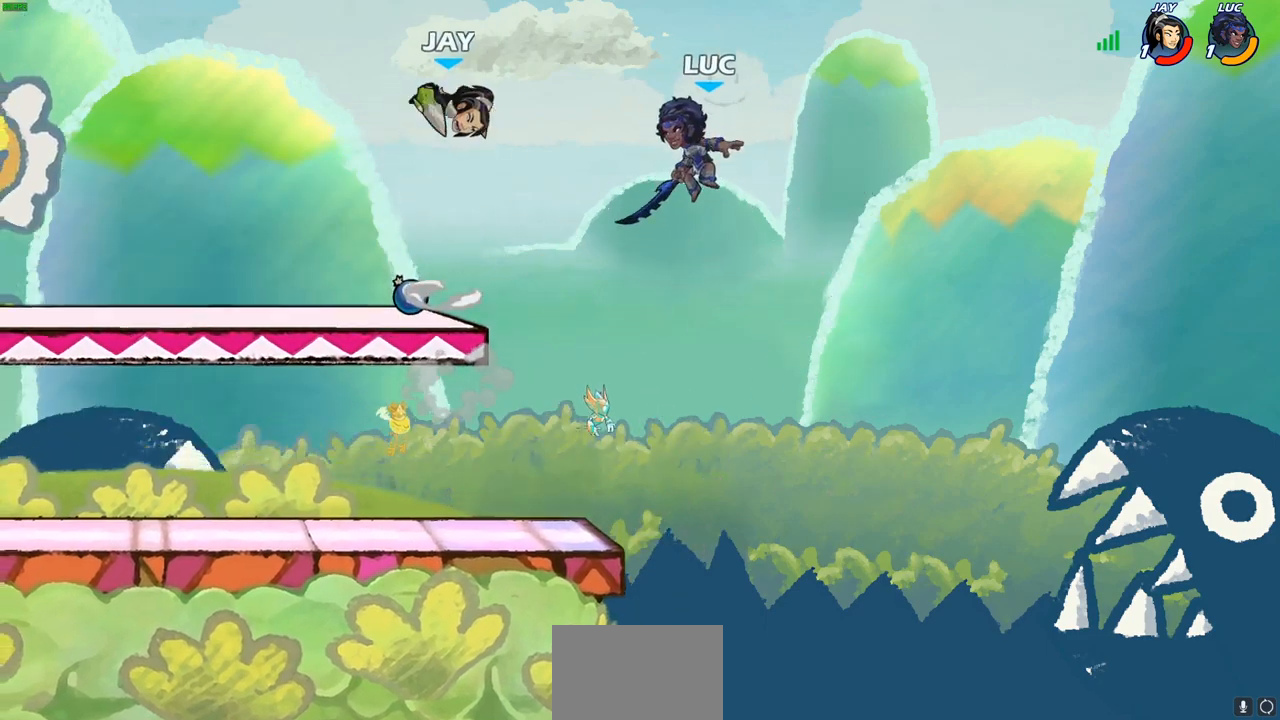
{"buttons": [], "left_stick": "up-left", "right_stick": "center", "events": [[17, "left_stick", "down-left"], [317, "left_stick", "left"], [467, "left_stick", "up-left"]]}
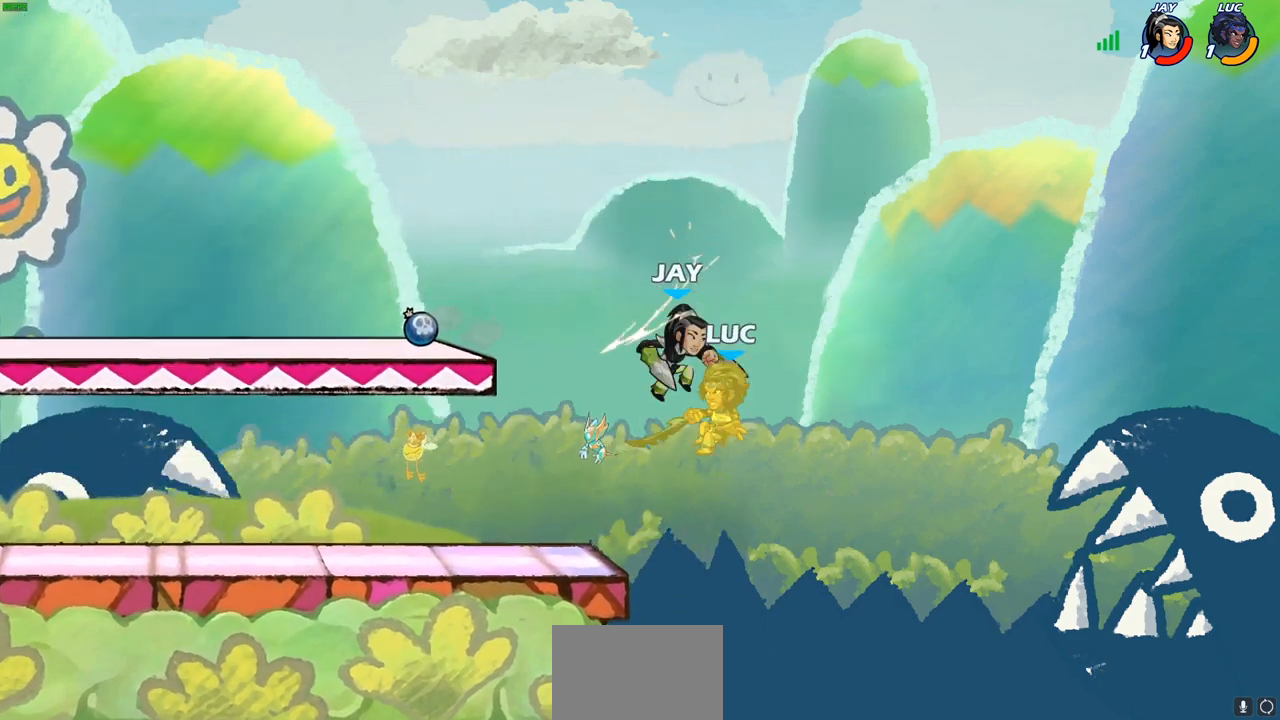
{"buttons": [], "left_stick": "left", "right_stick": "center", "events": [[117, "left_stick", "center"], [183, "CIRCLE", "down"], [267, "CIRCLE", "up"], [350, "left_stick", "left"]]}
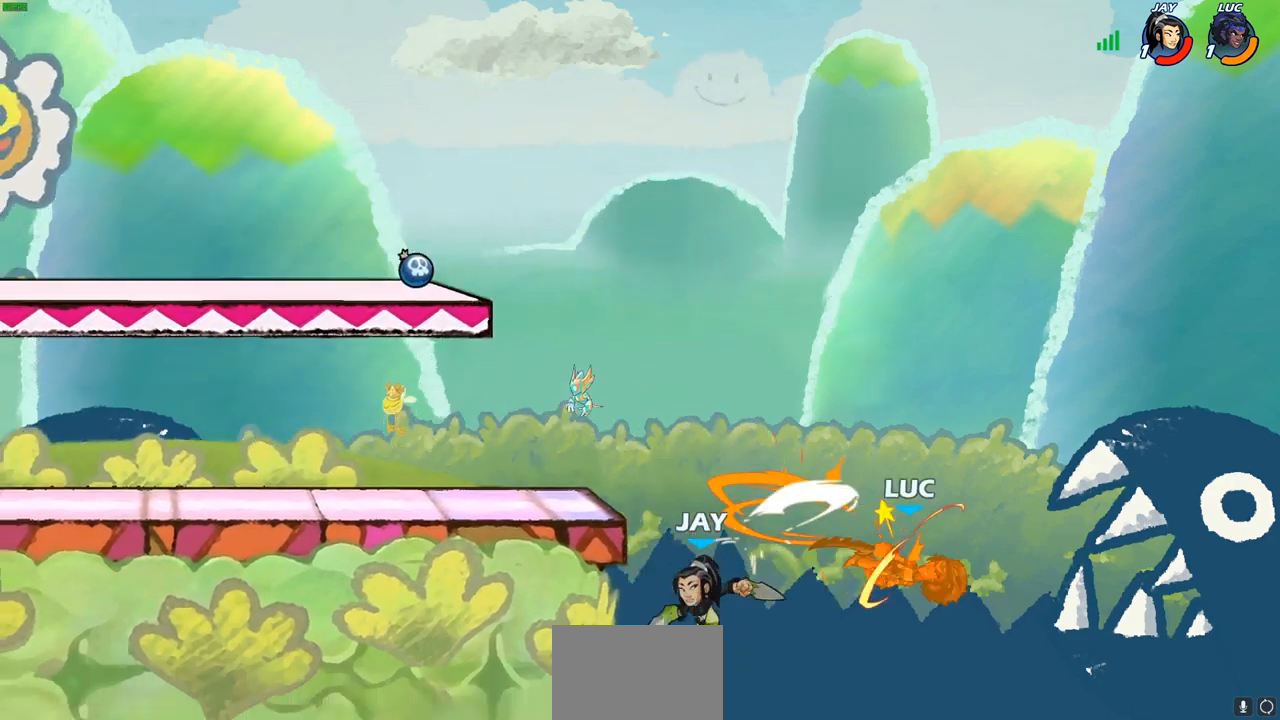
{"buttons": ["CROSS"], "left_stick": "left", "right_stick": "center", "events": [[383, "CROSS", "down"]]}
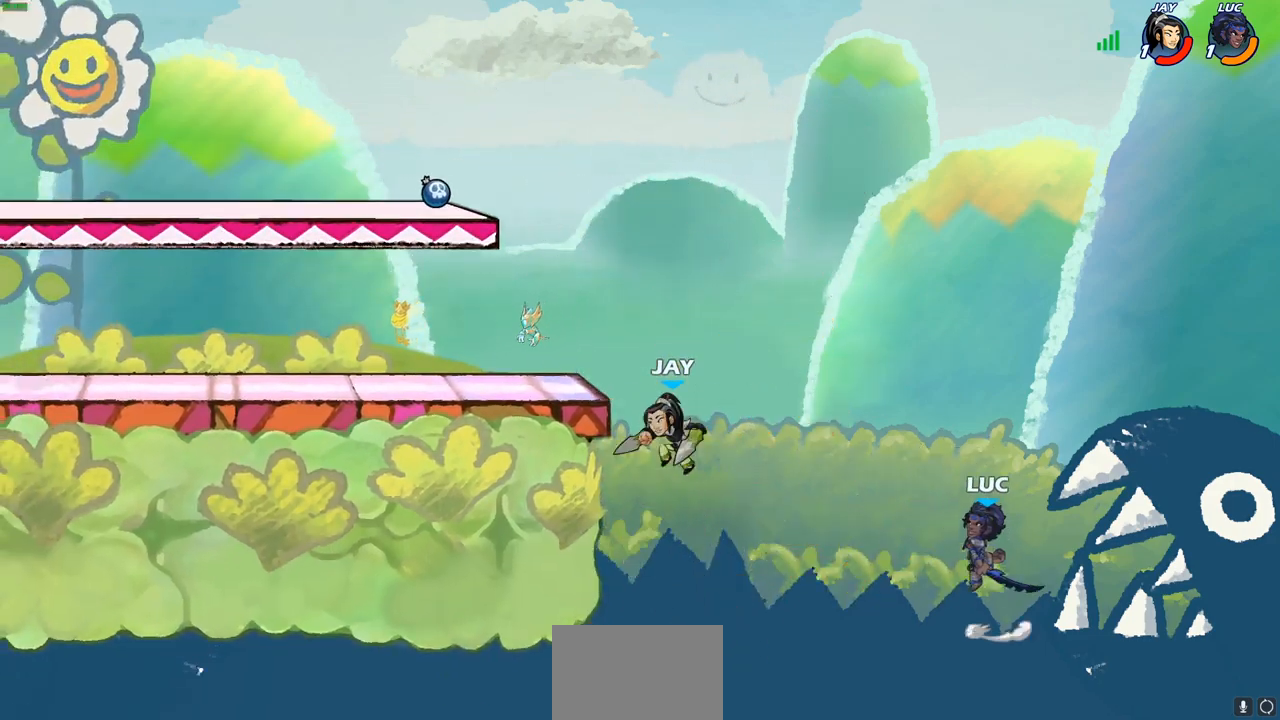
{"buttons": [], "left_stick": "right", "right_stick": "center", "events": [[50, "CROSS", "up"], [150, "CROSS", "down"], [317, "CROSS", "up"], [383, "left_stick", "right"]]}
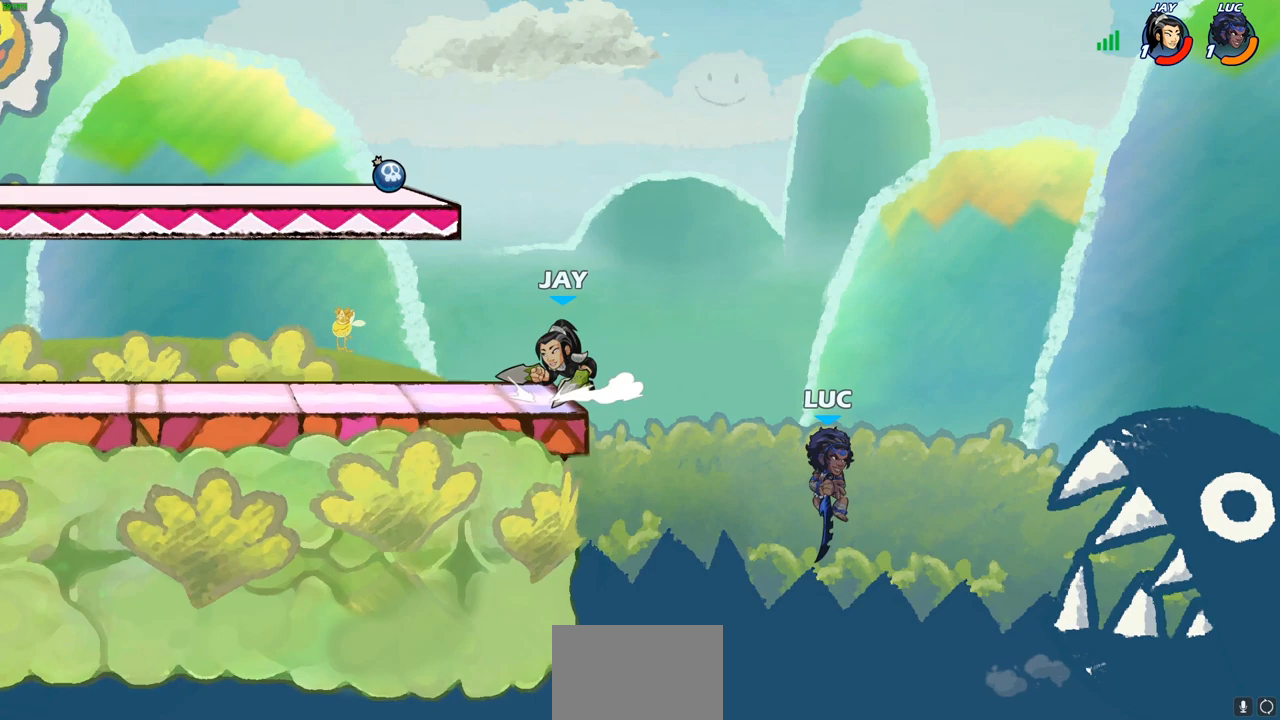
{"buttons": ["R2"], "left_stick": "up-left", "right_stick": "center", "events": [[50, "left_stick", "up-left"], [367, "R2", "down"]]}
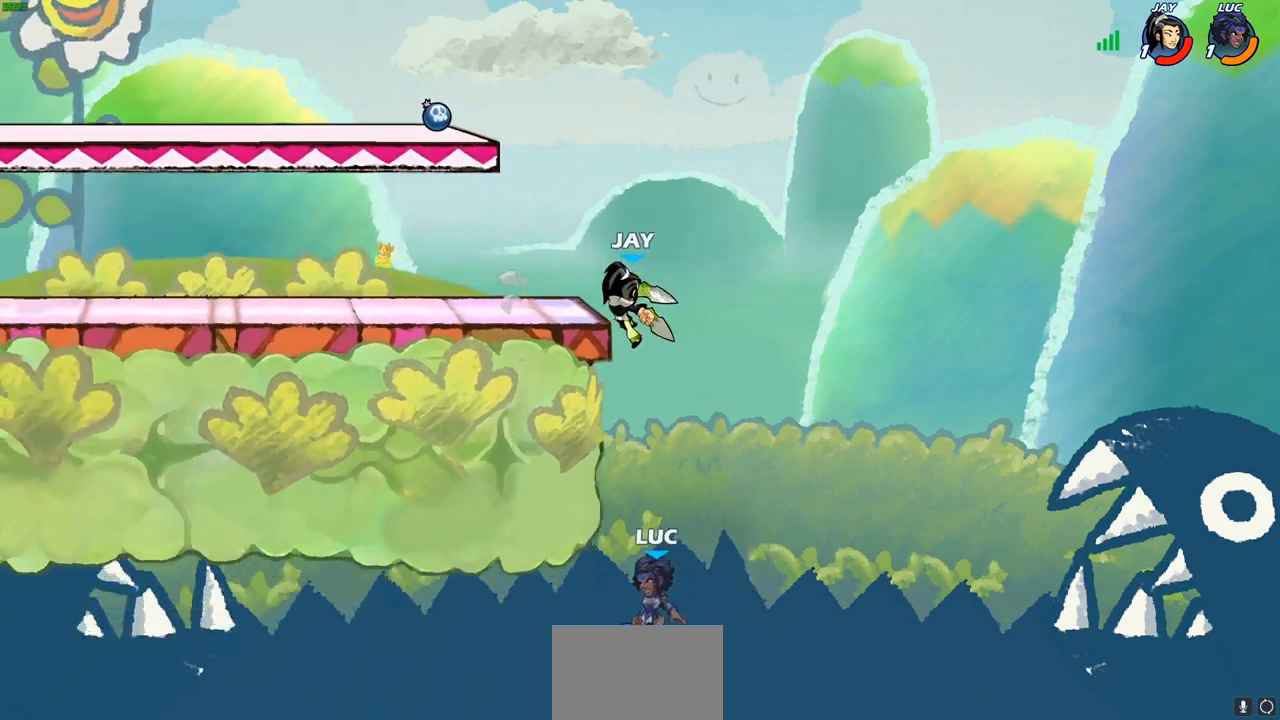
{"buttons": ["R2"], "left_stick": "up", "right_stick": "center", "events": [[167, "left_stick", "up"], [200, "R2", "up"], [283, "R2", "down"]]}
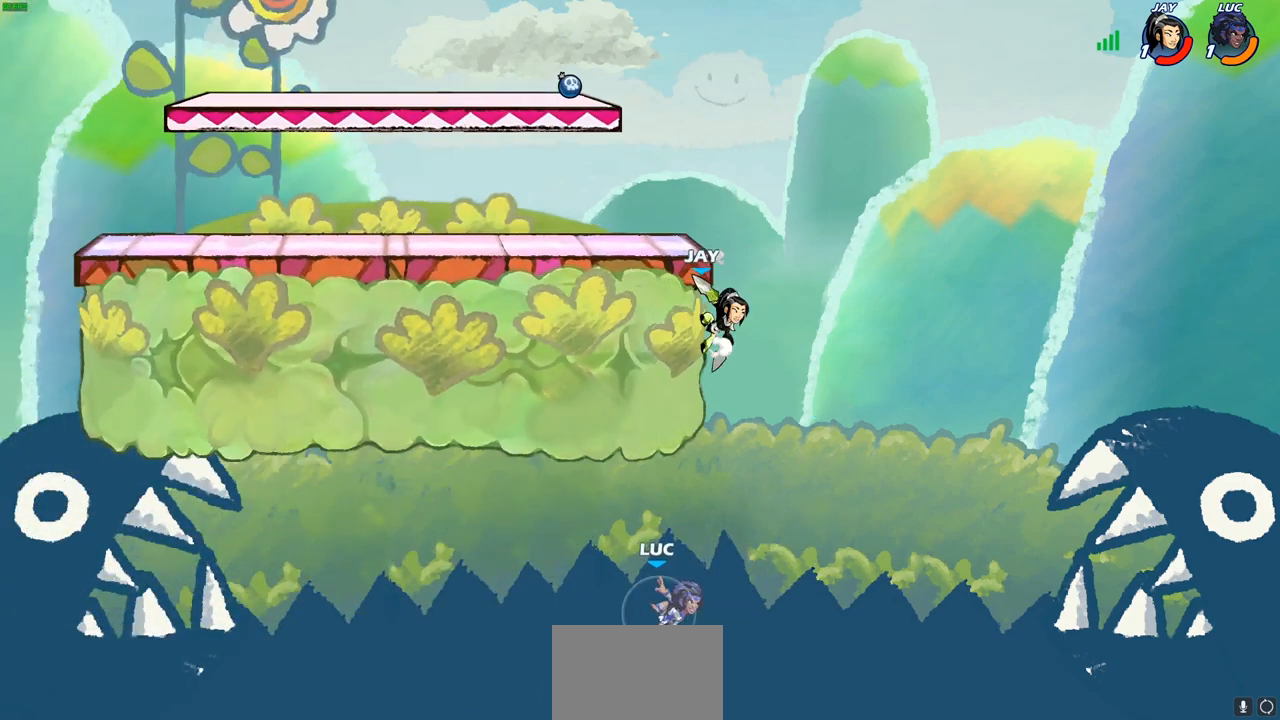
{"buttons": [], "left_stick": "center", "right_stick": "center", "events": [[300, "R2", "up"], [467, "left_stick", "center"]]}
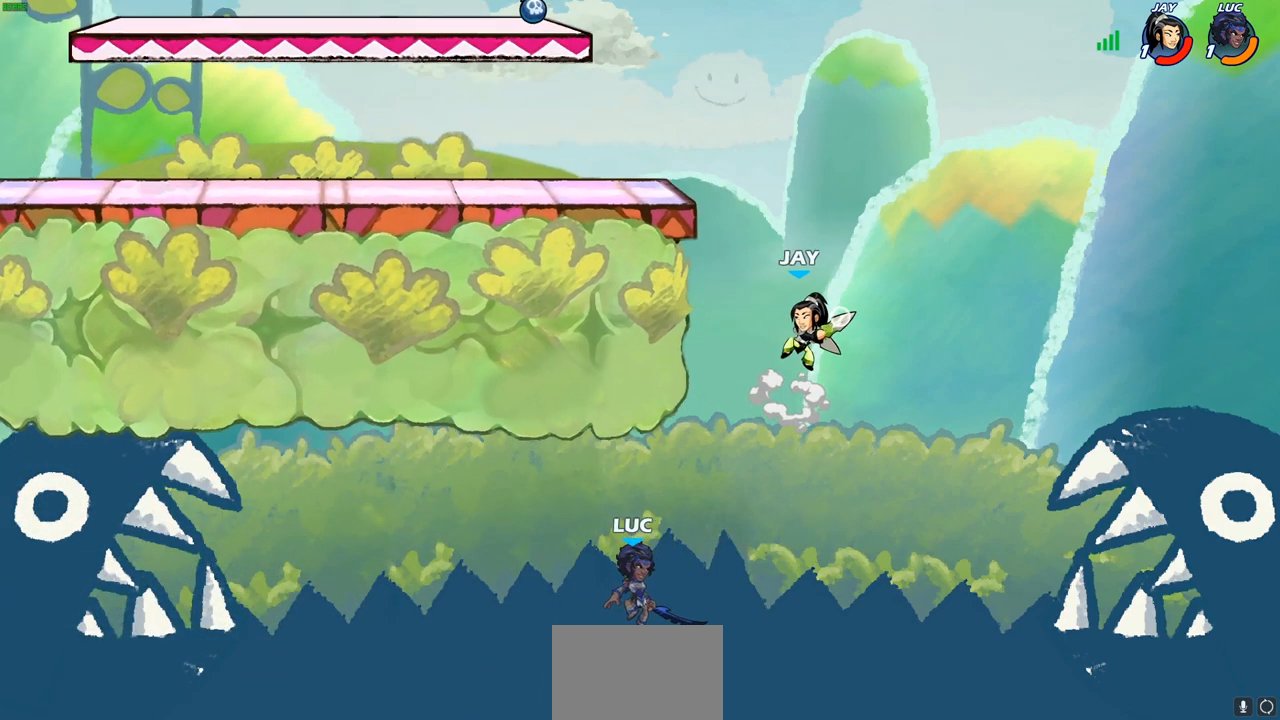
{"buttons": [], "left_stick": "up-right", "right_stick": "center", "events": [[33, "SQUARE", "down"], [150, "SQUARE", "up"], [150, "left_stick", "up-right"]]}
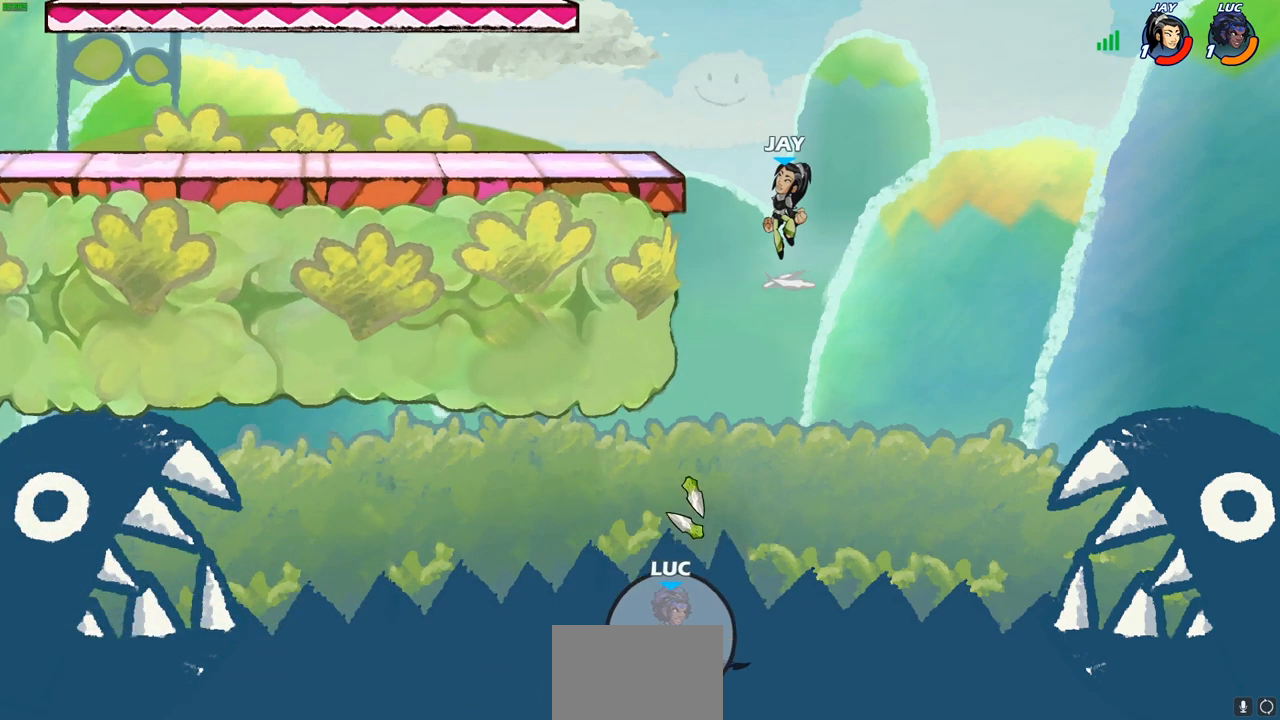
{"buttons": [], "left_stick": "center", "right_stick": "center", "events": [[233, "left_stick", "center"]]}
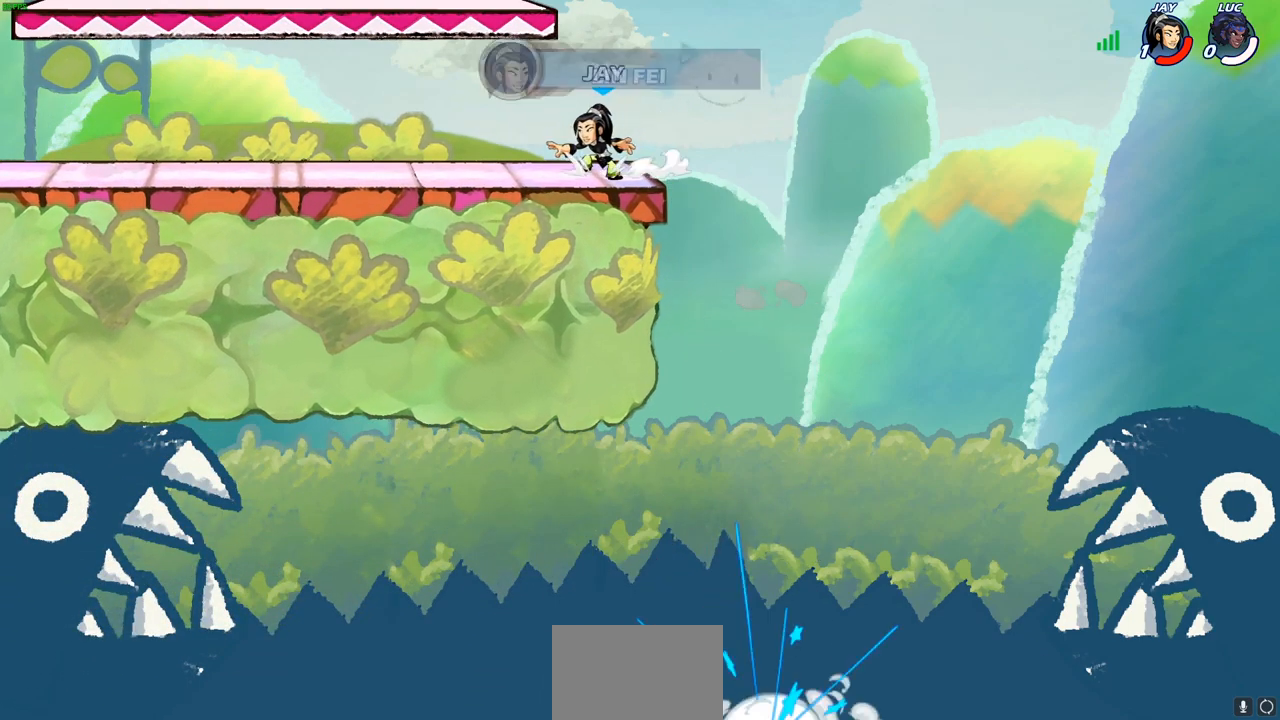
{"buttons": [], "left_stick": "center", "right_stick": "center", "events": []}
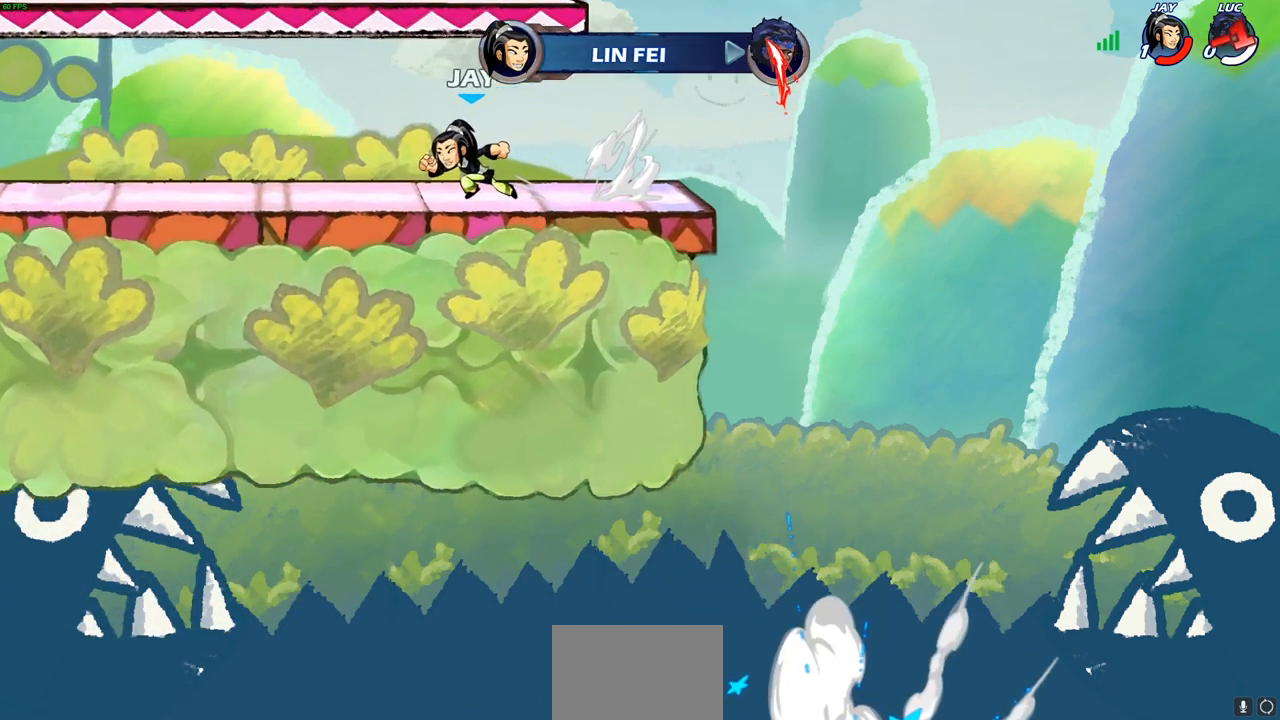
{"buttons": [], "left_stick": "center", "right_stick": "center", "events": []}
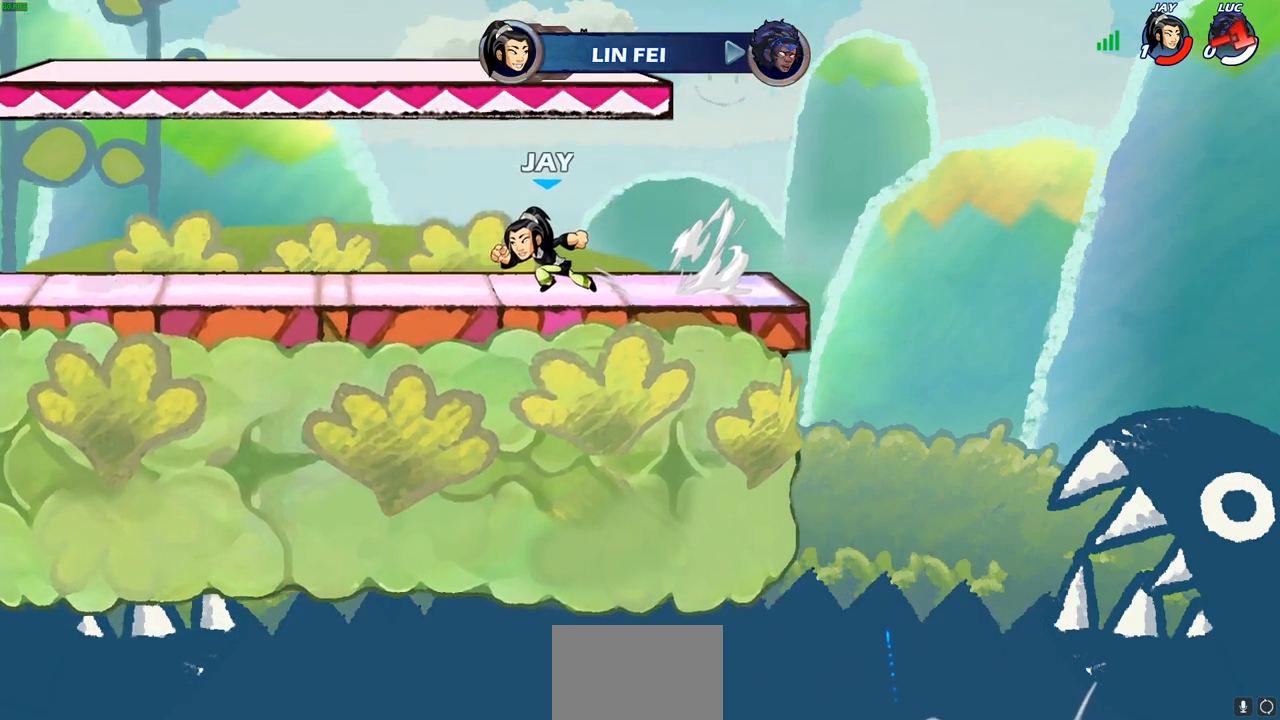
{"buttons": [], "left_stick": "center", "right_stick": "center", "events": []}
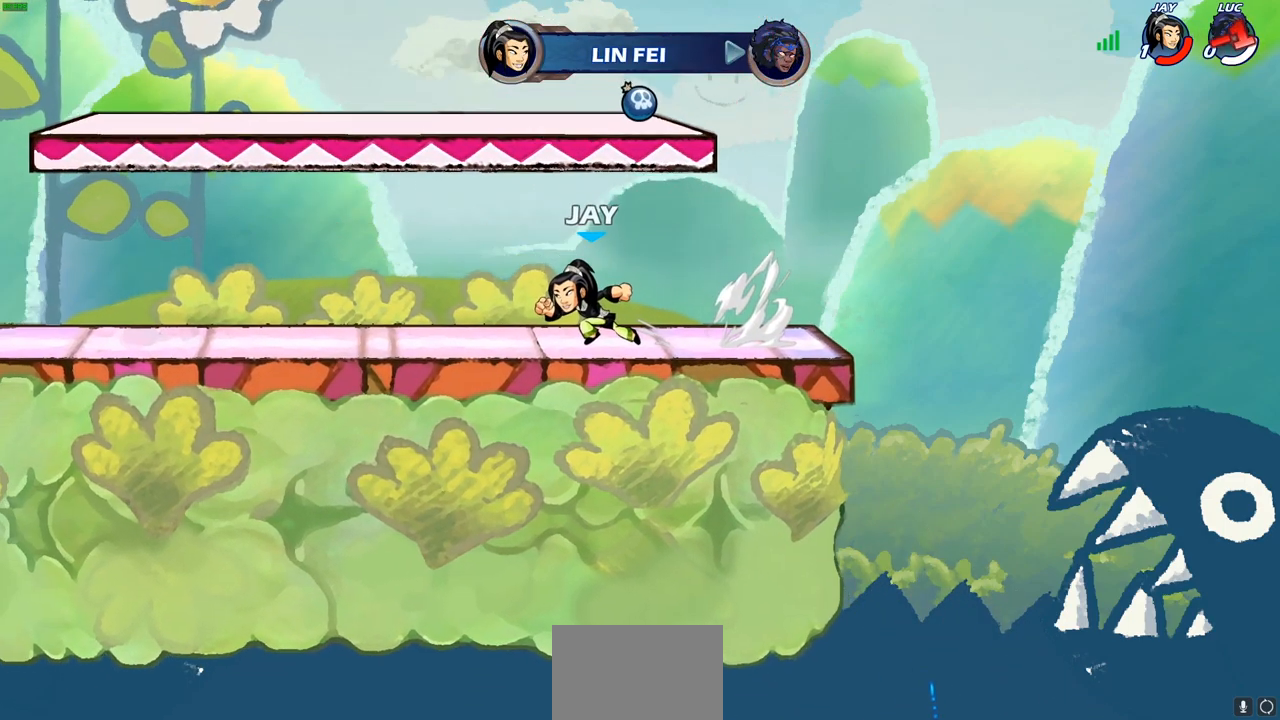
{"buttons": [], "left_stick": "center", "right_stick": "center", "events": []}
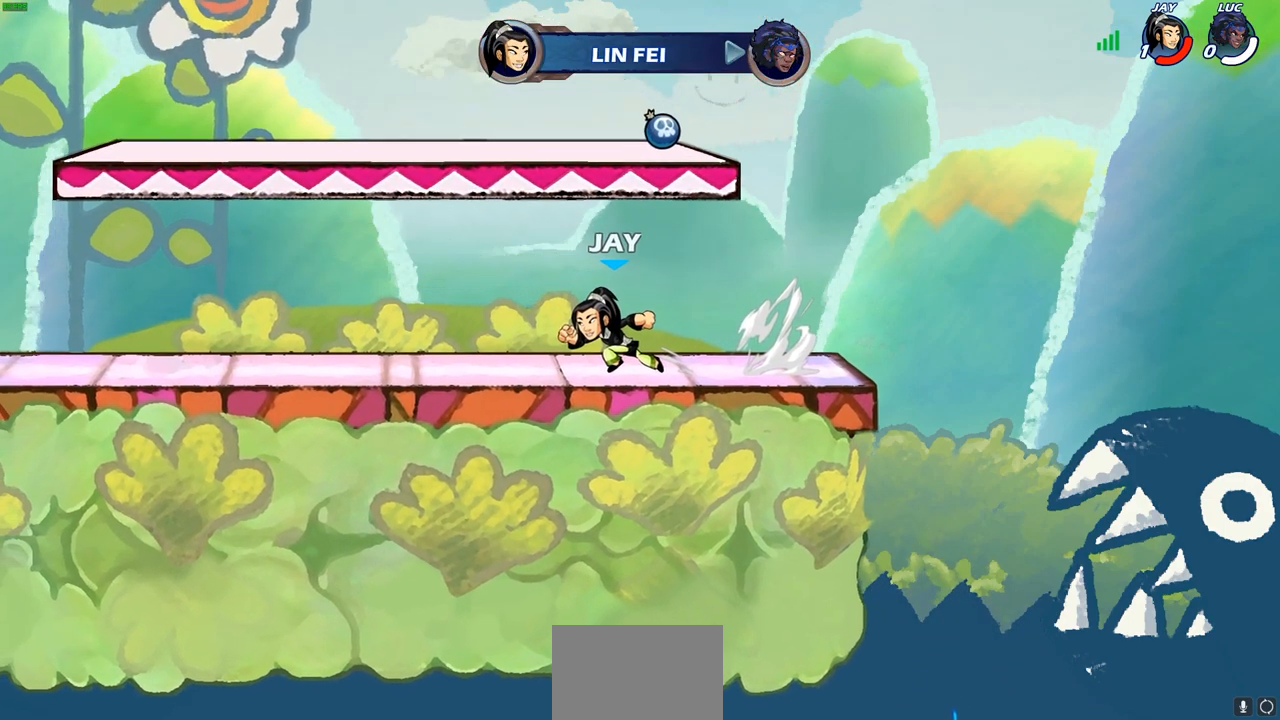
{"buttons": [], "left_stick": "center", "right_stick": "center", "events": []}
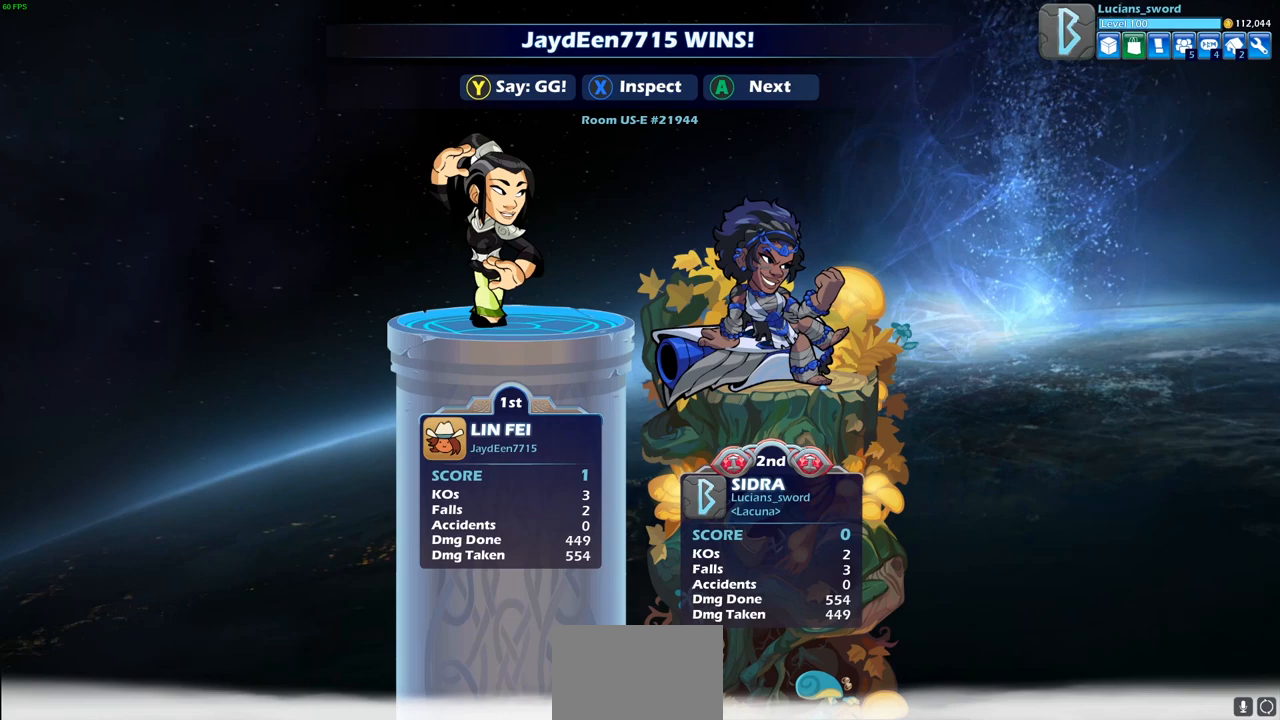
{"buttons": [], "left_stick": "center", "right_stick": "center", "events": []}
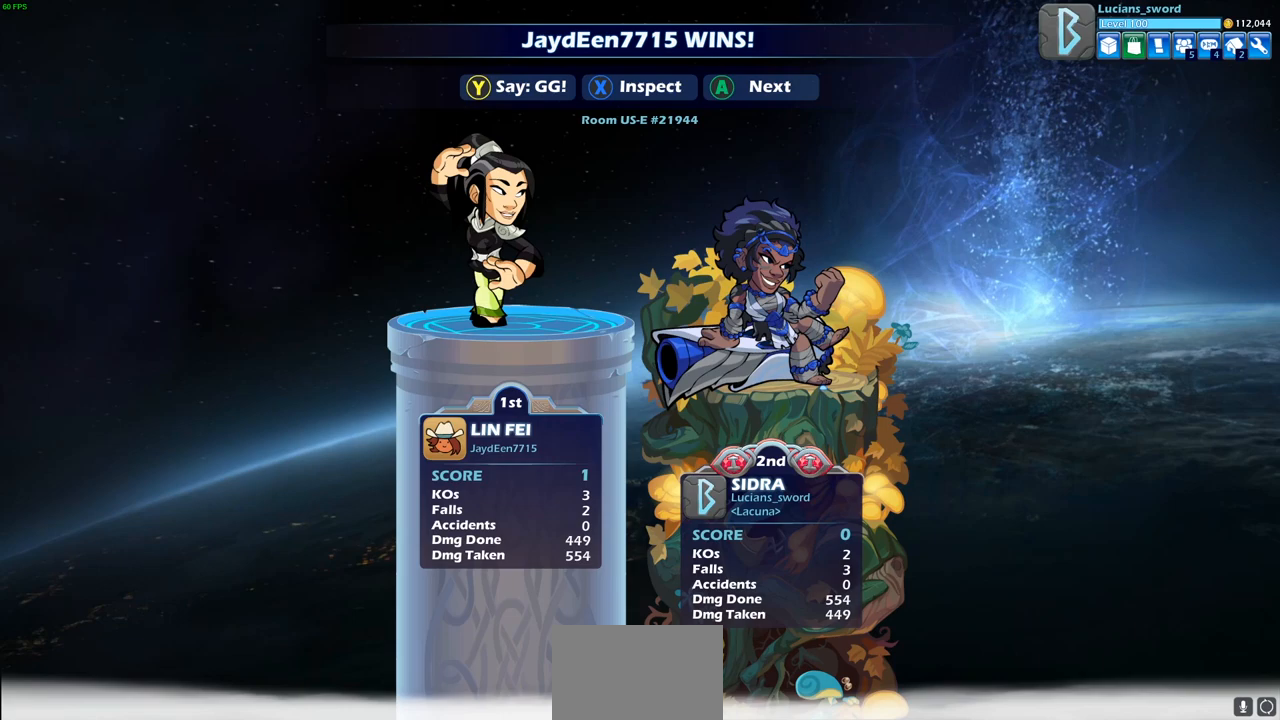
{"buttons": [], "left_stick": "center", "right_stick": "center", "events": []}
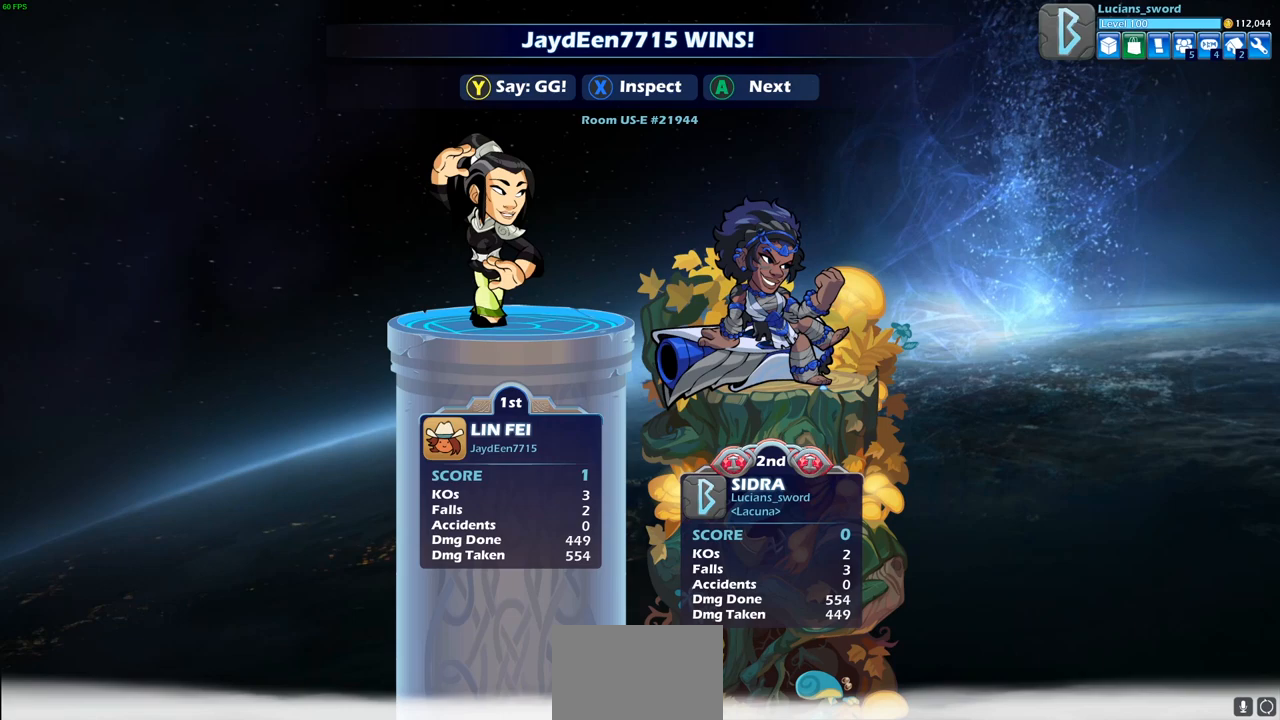
{"buttons": [], "left_stick": "center", "right_stick": "center", "events": []}
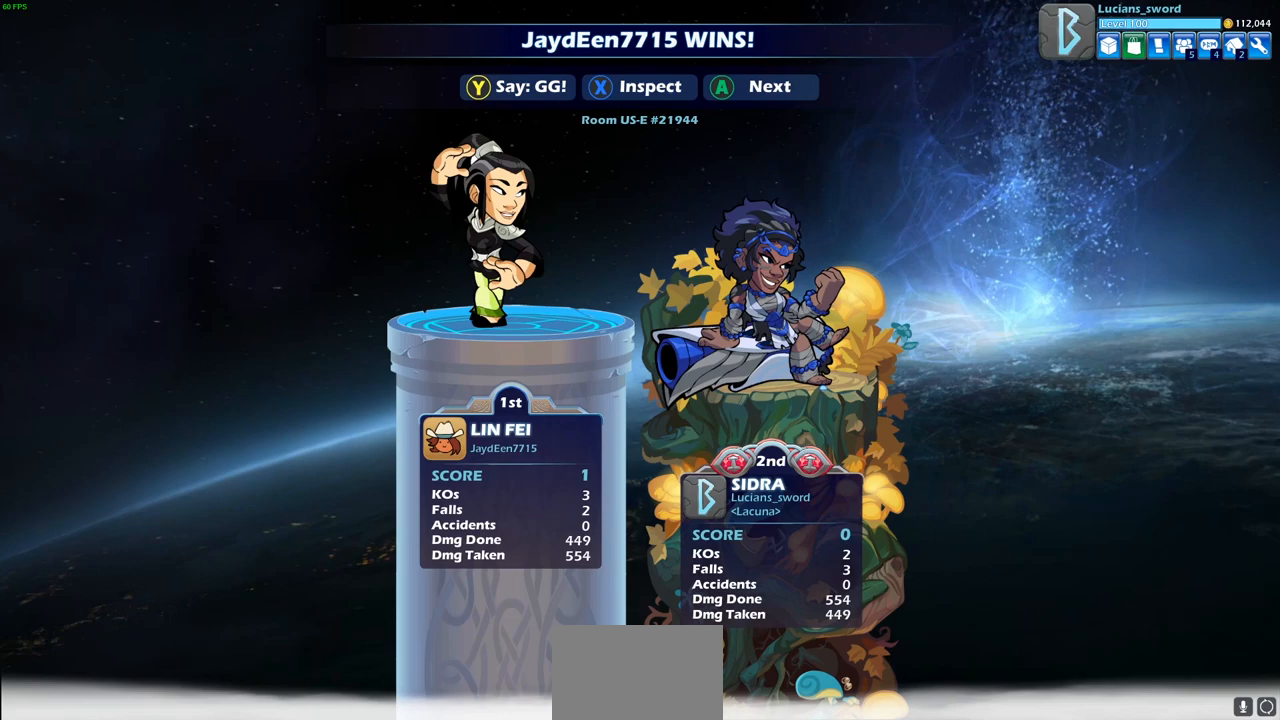
{"buttons": [], "left_stick": "center", "right_stick": "center", "events": []}
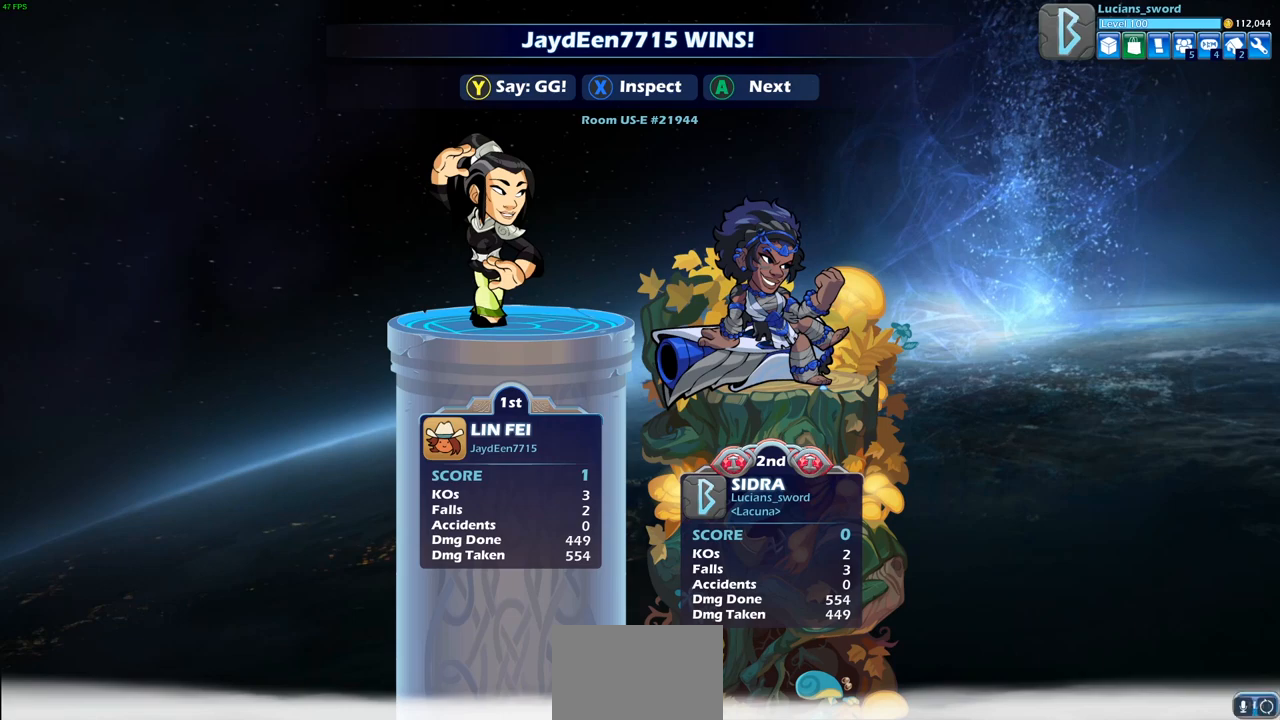
{"buttons": [], "left_stick": "center", "right_stick": "center", "events": []}